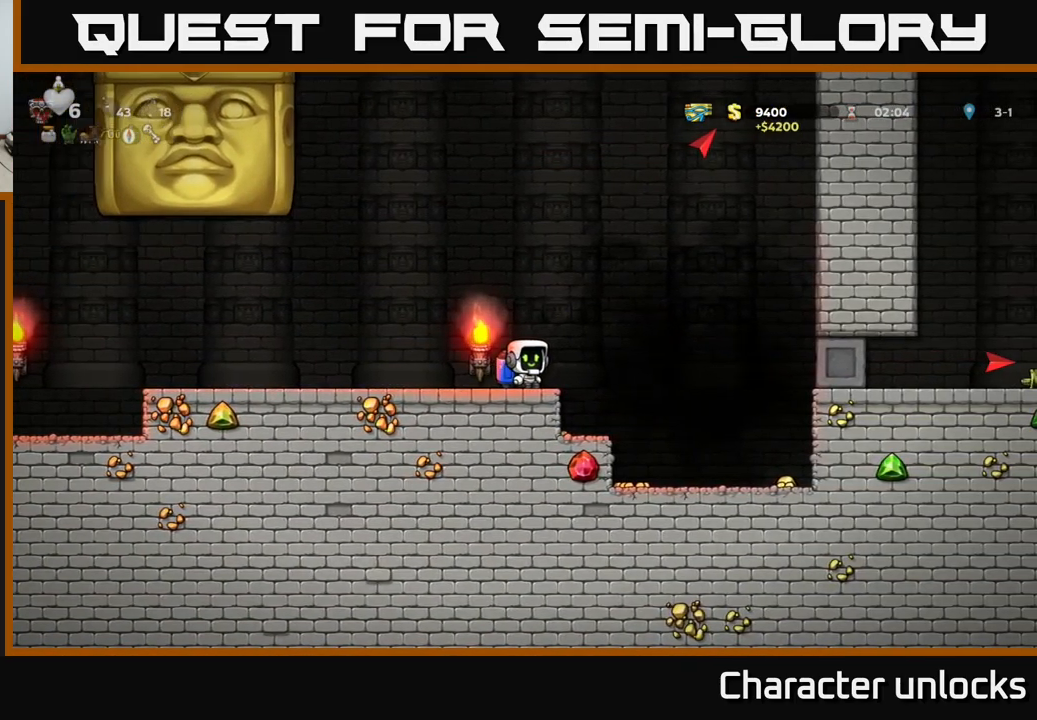
Gameplay with a controller (Xbox layout); each line is a JSON object with the inputs held at the frame after it. "events" lists button and stick changes between this image and that frame as [ms after this image, input, new state], when the widget could be followed in between. Not read: right_stick.
{"buttons": ["DPAD_LEFT"], "left_stick": "center", "events": [[33, "DPAD_RIGHT", "down"], [50, "A", "down"], [133, "DPAD_RIGHT", "up"], [217, "A", "up"], [250, "A", "down"], [250, "DPAD_RIGHT", "down"], [383, "DPAD_RIGHT", "up"], [400, "A", "up"], [433, "DPAD_LEFT", "down"]]}
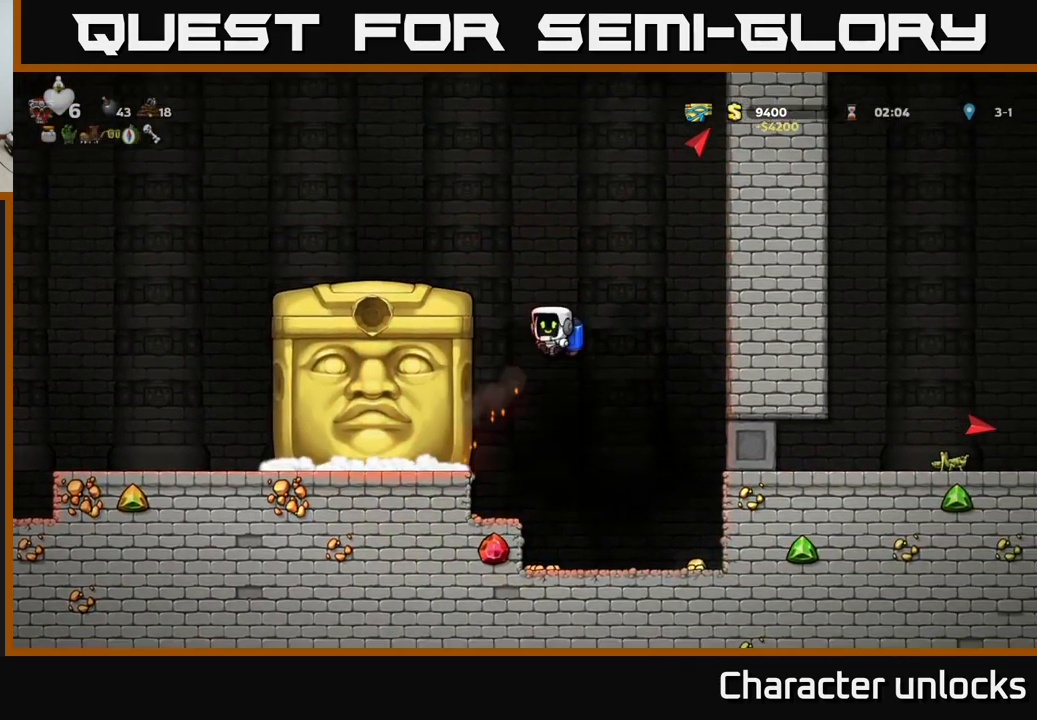
{"buttons": [], "left_stick": "center", "events": [[183, "DPAD_LEFT", "up"]]}
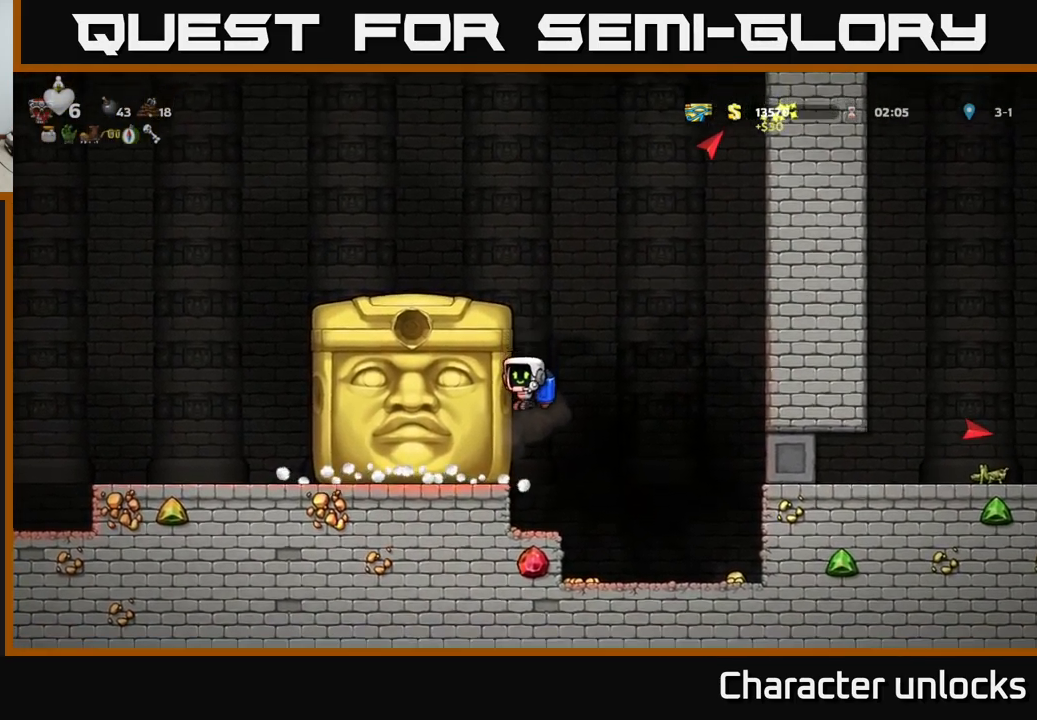
{"buttons": [], "left_stick": "center", "events": []}
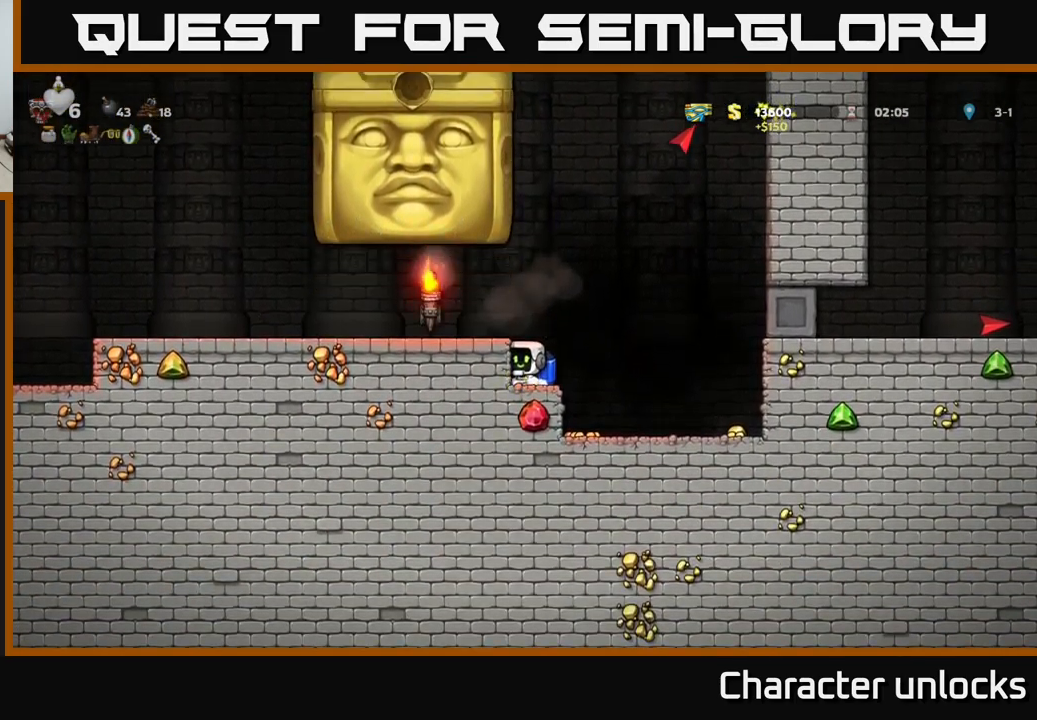
{"buttons": ["DPAD_LEFT"], "left_stick": "center", "events": [[99, "A", "down"], [99, "DPAD_LEFT", "down"], [249, "A", "up"]]}
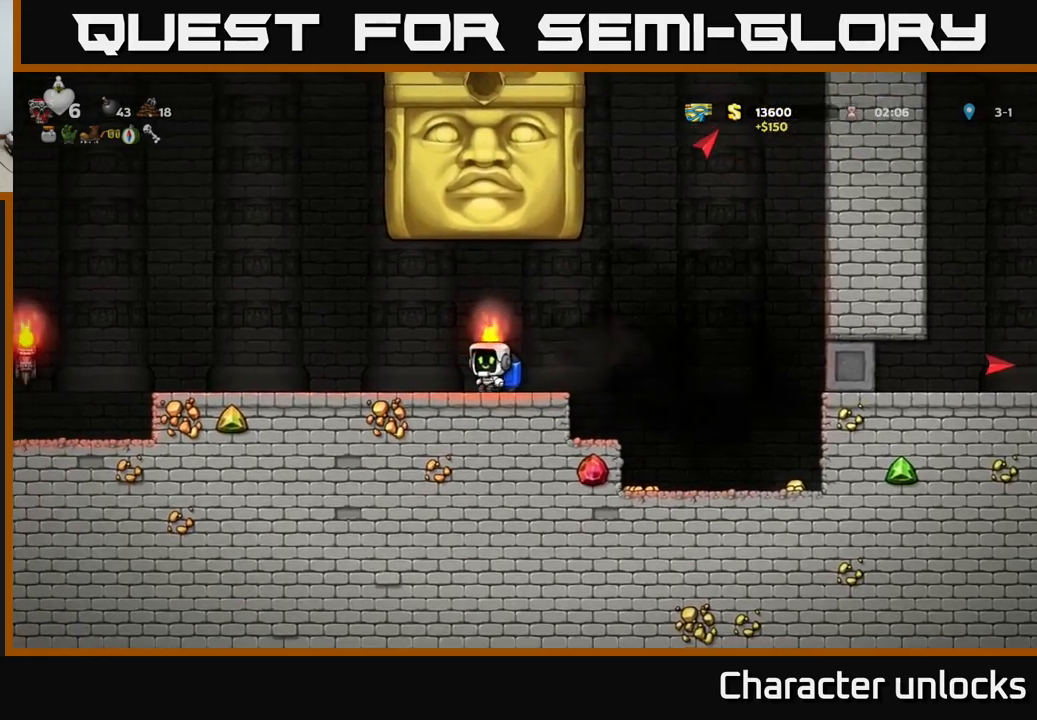
{"buttons": ["DPAD_LEFT"], "left_stick": "center", "events": []}
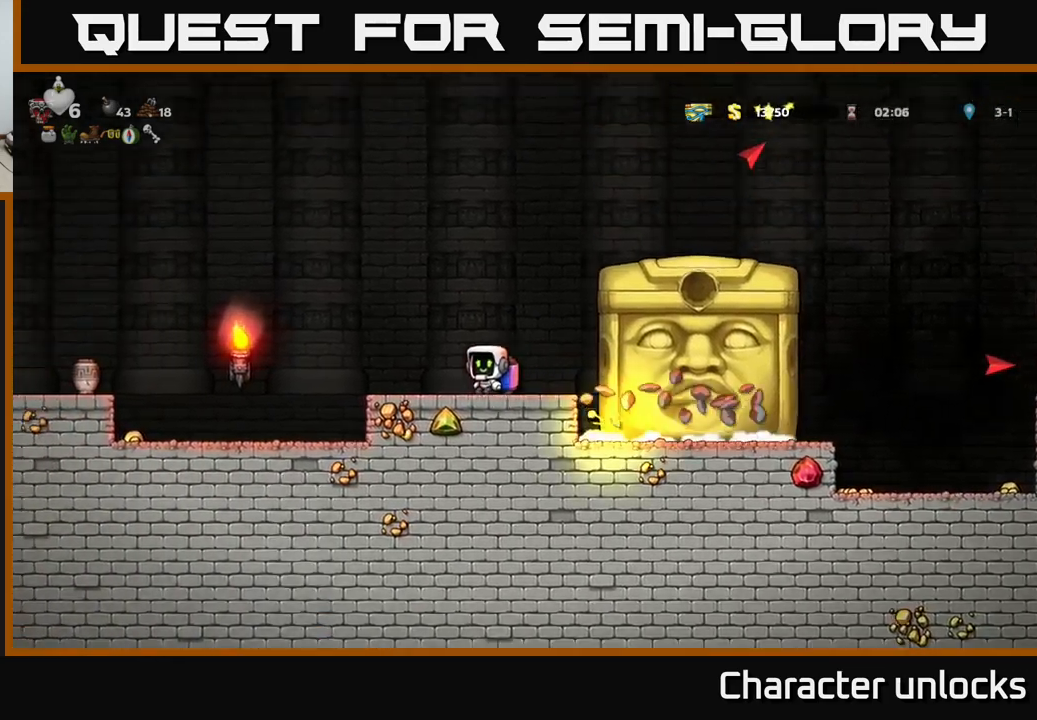
{"buttons": [], "left_stick": "center", "events": [[117, "A", "down"], [217, "A", "up"], [400, "DPAD_LEFT", "up"]]}
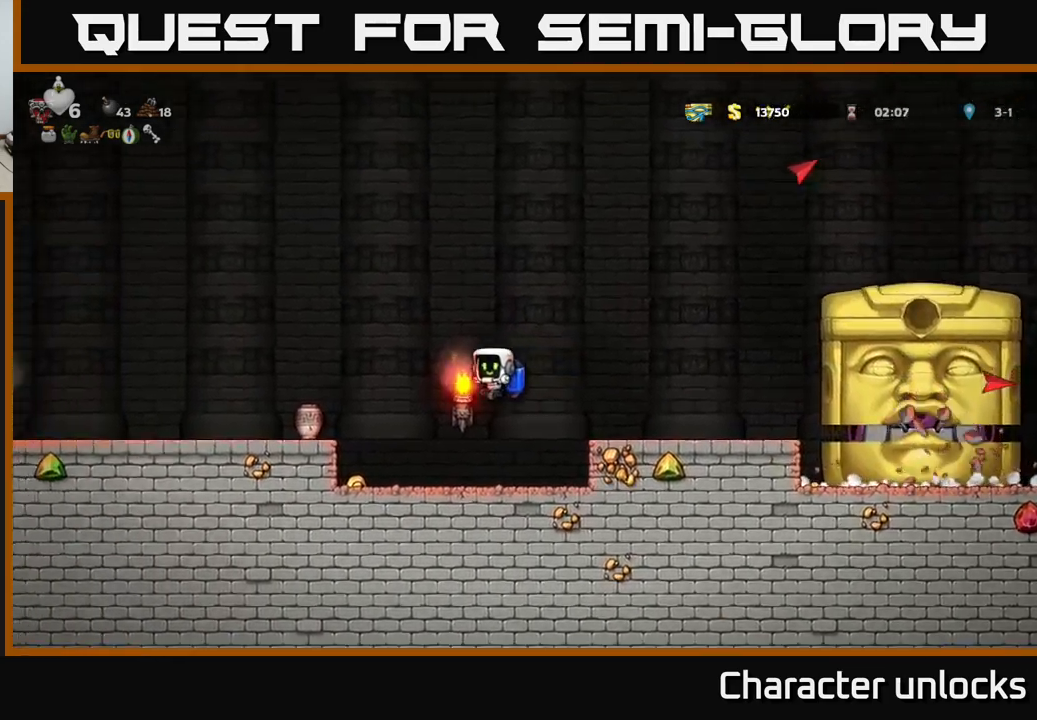
{"buttons": ["DPAD_LEFT"], "left_stick": "center", "events": [[34, "DPAD_LEFT", "down"], [267, "DPAD_LEFT", "up"], [334, "A", "down"], [434, "A", "up"], [500, "DPAD_LEFT", "down"]]}
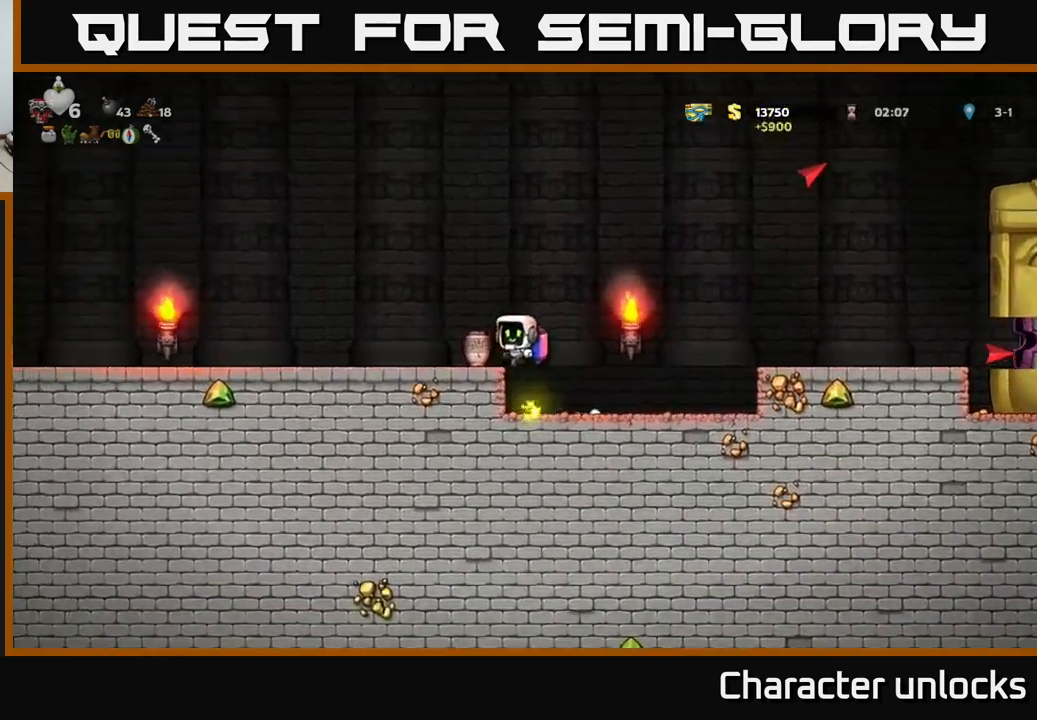
{"buttons": ["DPAD_RIGHT"], "left_stick": "center", "events": [[100, "DPAD_LEFT", "up"], [200, "DPAD_DOWN", "down"], [334, "X", "down"], [417, "X", "up"], [434, "DPAD_DOWN", "up"], [500, "DPAD_RIGHT", "down"]]}
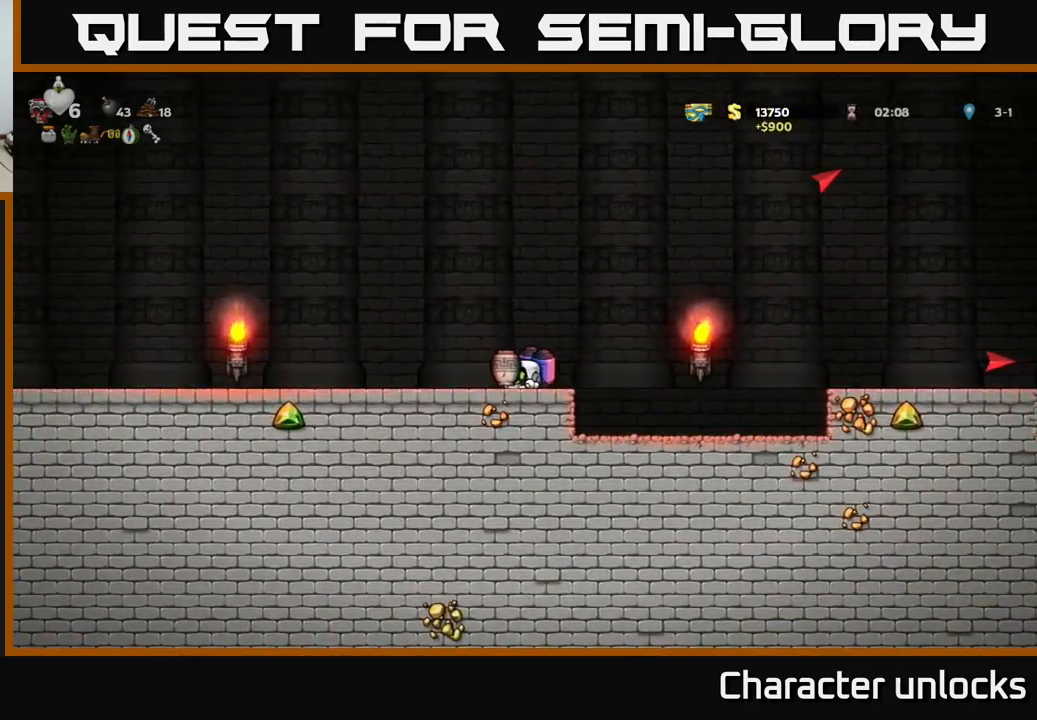
{"buttons": [], "left_stick": "center", "events": [[217, "X", "down"], [267, "X", "up"], [350, "DPAD_RIGHT", "up"]]}
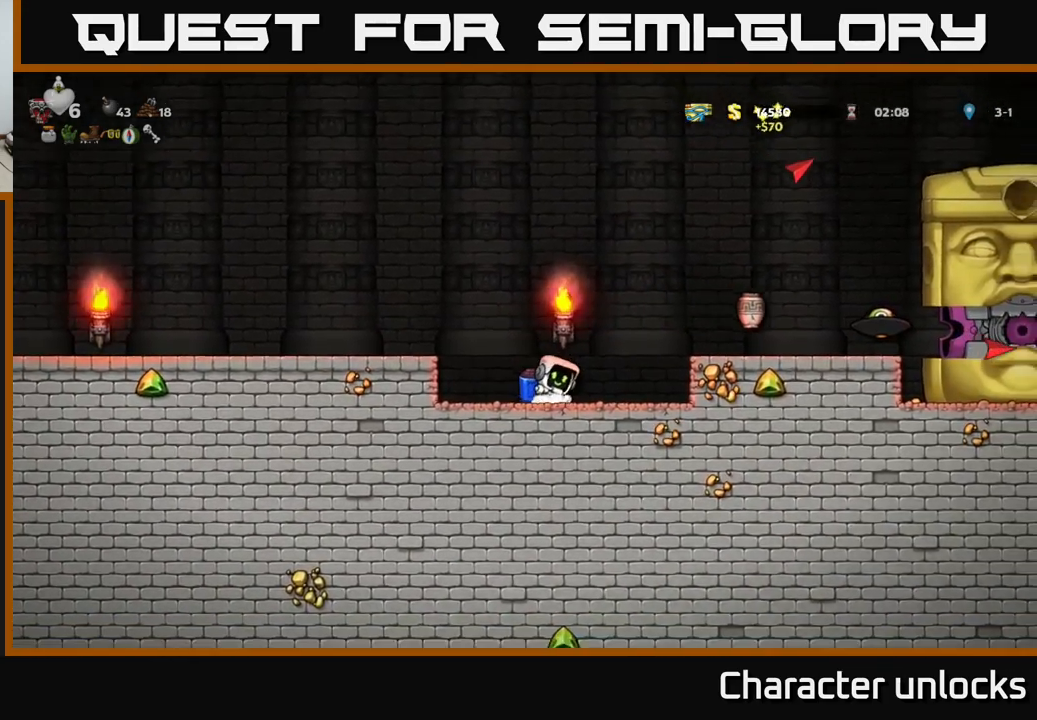
{"buttons": ["DPAD_LEFT"], "left_stick": "center", "events": [[167, "DPAD_LEFT", "down"], [217, "A", "down"], [367, "A", "up"]]}
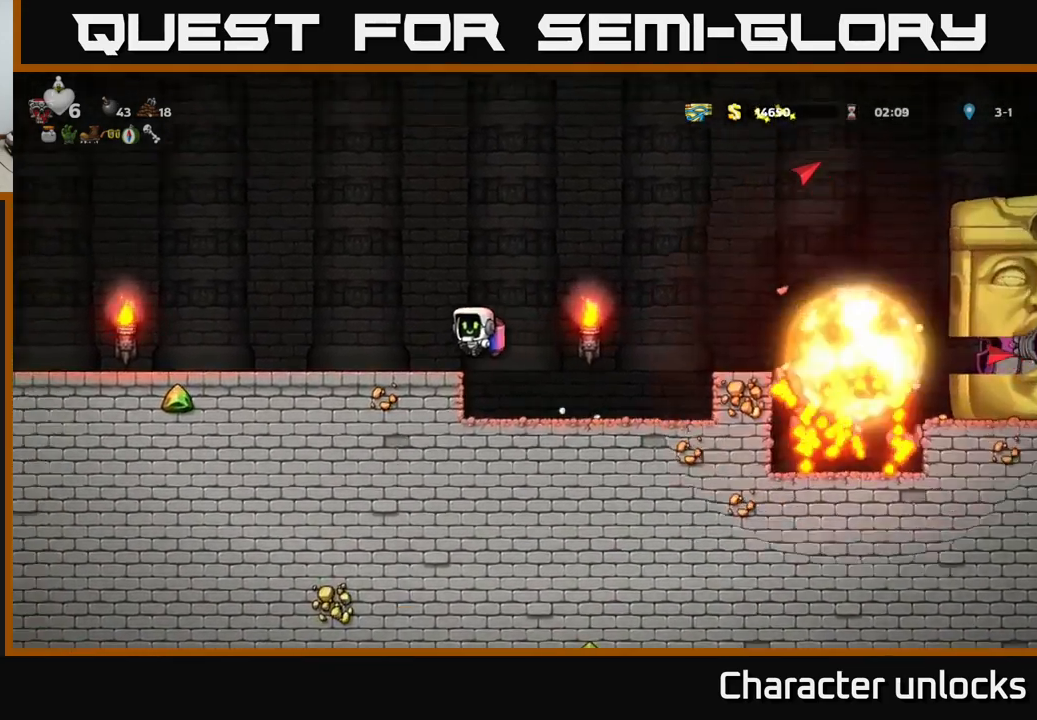
{"buttons": ["A", "DPAD_RIGHT"], "left_stick": "center", "events": [[100, "DPAD_LEFT", "up"], [234, "DPAD_RIGHT", "down"], [334, "A", "down"], [434, "A", "up"], [500, "A", "down"]]}
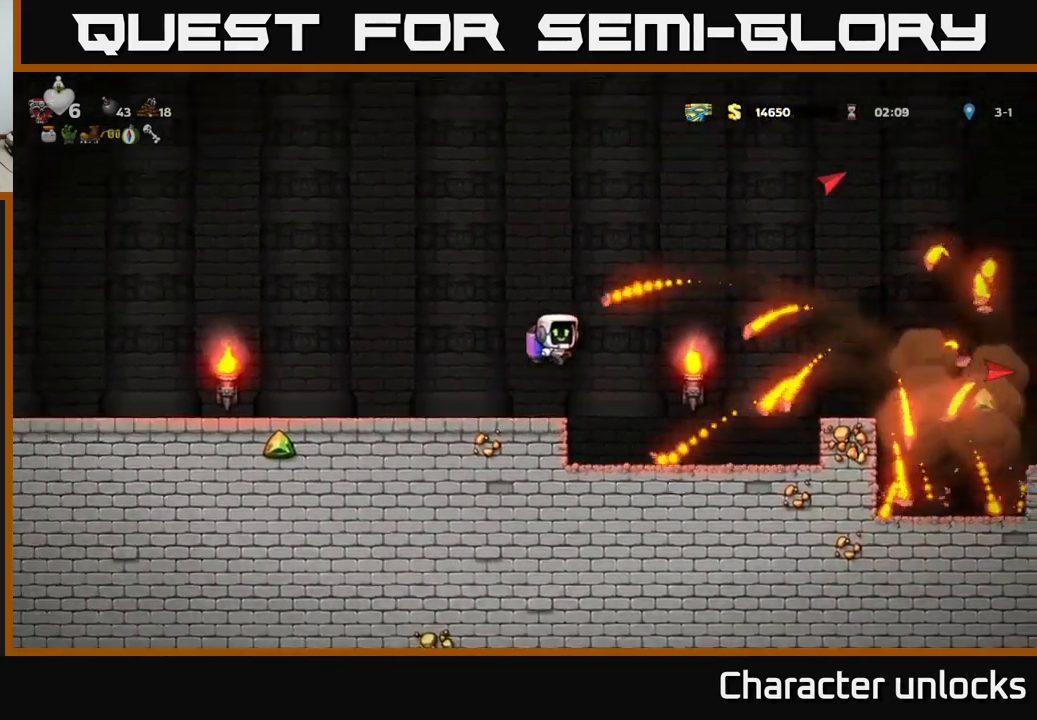
{"buttons": ["DPAD_RIGHT"], "left_stick": "center", "events": [[117, "A", "up"]]}
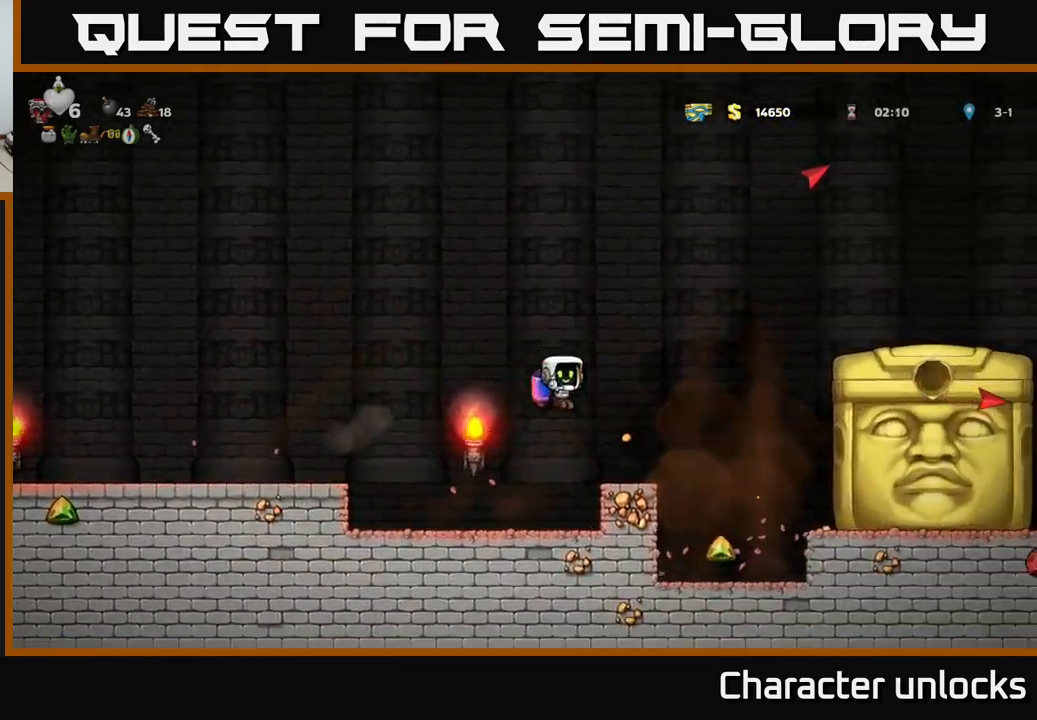
{"buttons": [], "left_stick": "center", "events": [[67, "DPAD_RIGHT", "up"]]}
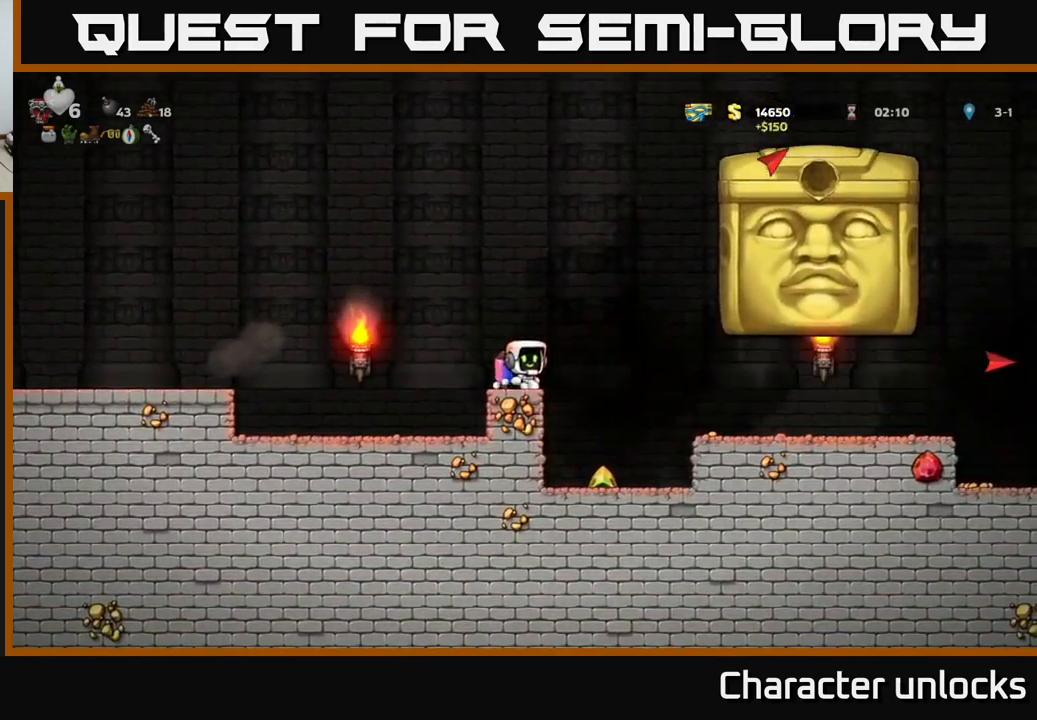
{"buttons": ["A", "DPAD_RIGHT"], "left_stick": "center", "events": [[351, "DPAD_RIGHT", "down"], [467, "A", "down"]]}
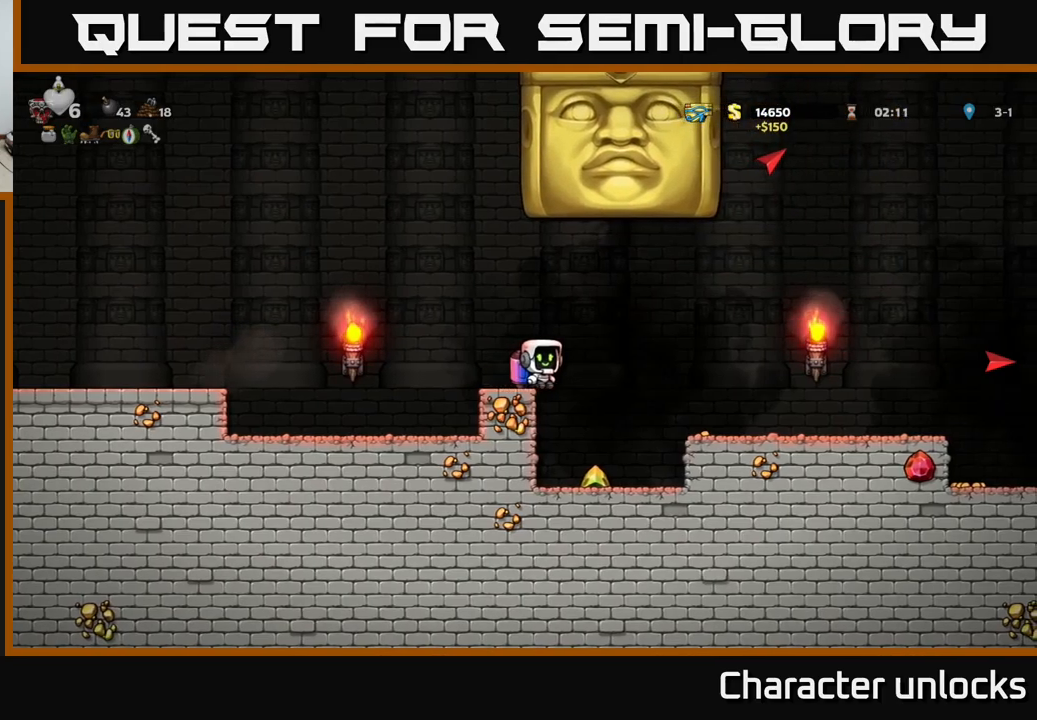
{"buttons": ["DPAD_RIGHT"], "left_stick": "center", "events": [[33, "A", "up"]]}
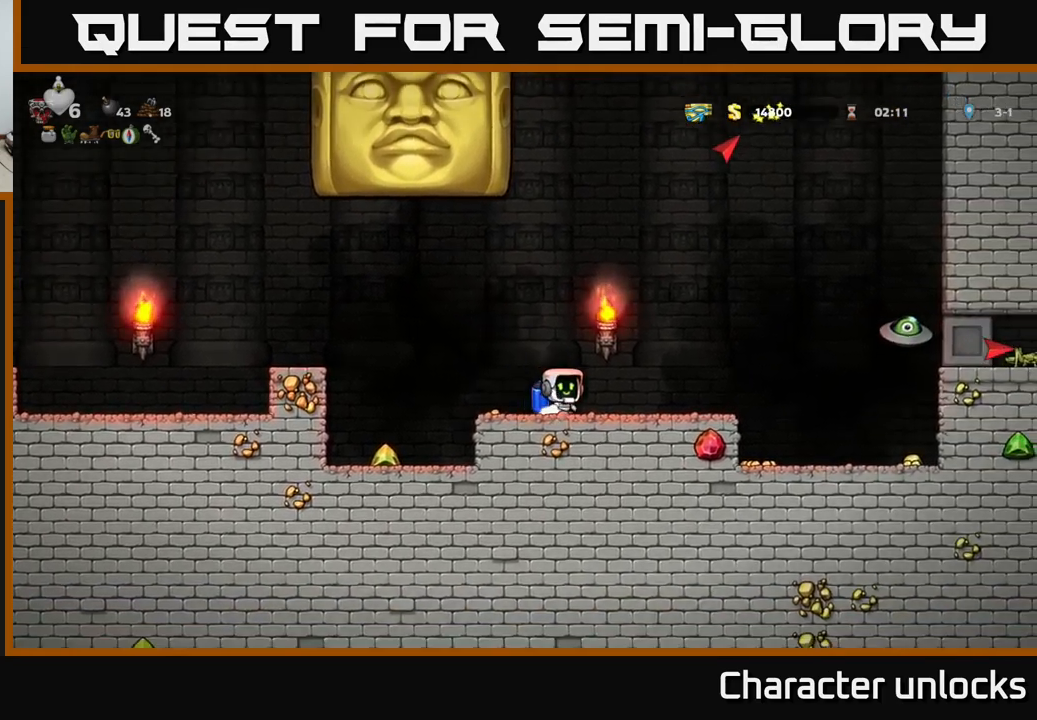
{"buttons": ["A", "DPAD_RIGHT"], "left_stick": "center", "events": [[133, "DPAD_RIGHT", "up"], [233, "A", "down"], [333, "A", "up"], [333, "DPAD_RIGHT", "down"], [400, "A", "down"]]}
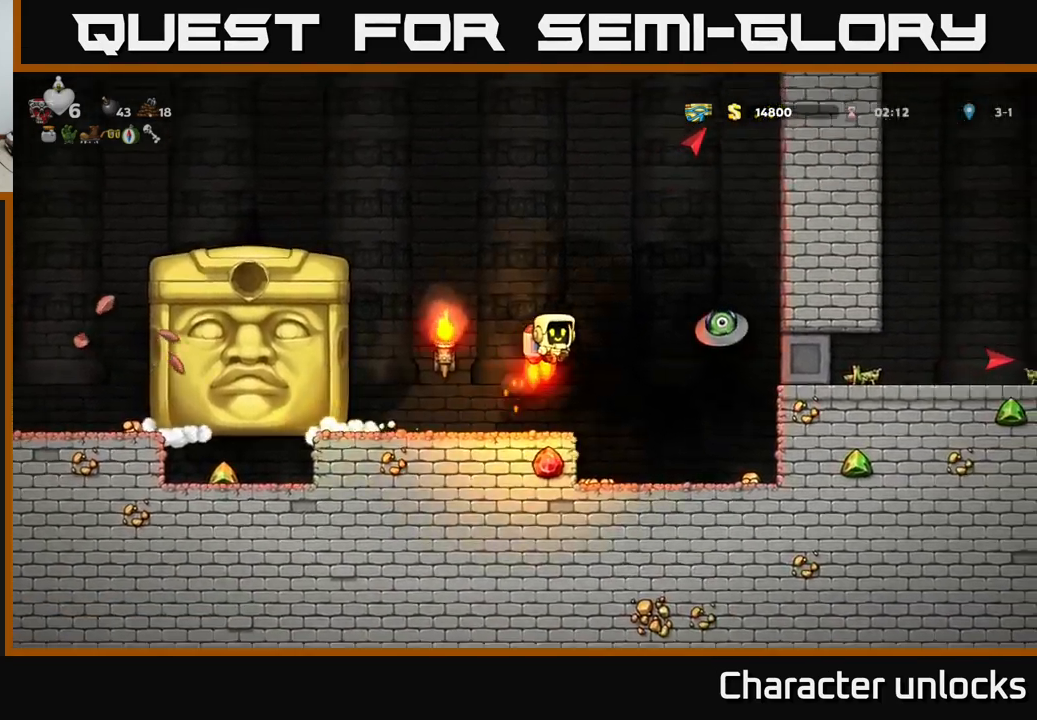
{"buttons": ["A", "DPAD_LEFT"], "left_stick": "center", "events": [[16, "X", "down"], [33, "A", "up"], [66, "X", "up"], [100, "DPAD_RIGHT", "up"], [283, "A", "down"], [283, "DPAD_LEFT", "down"], [383, "A", "up"], [433, "A", "down"]]}
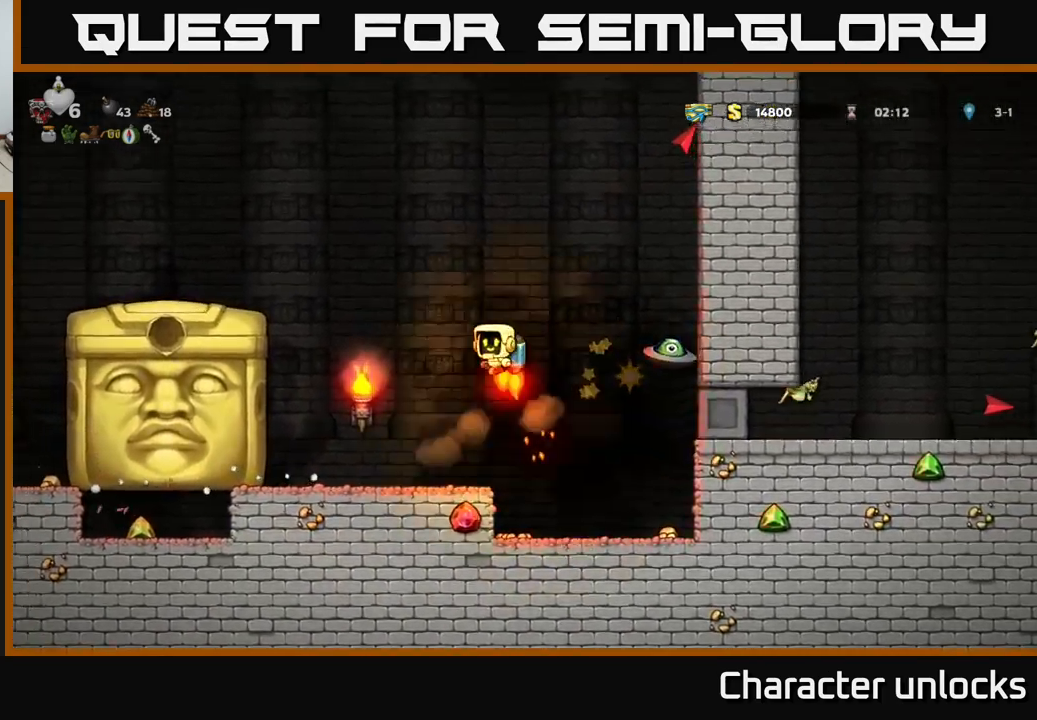
{"buttons": ["A", "DPAD_RIGHT"], "left_stick": "center", "events": [[100, "DPAD_LEFT", "up"], [500, "DPAD_RIGHT", "down"]]}
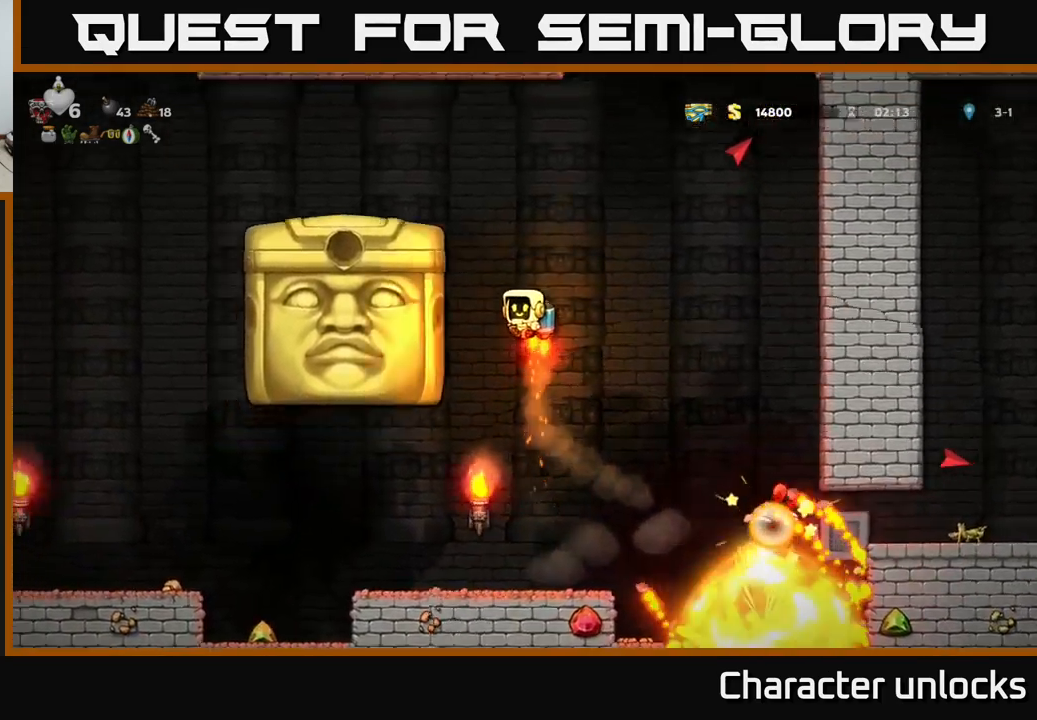
{"buttons": [], "left_stick": "center", "events": [[250, "DPAD_RIGHT", "up"], [350, "DPAD_LEFT", "down"], [416, "A", "up"], [483, "DPAD_LEFT", "up"]]}
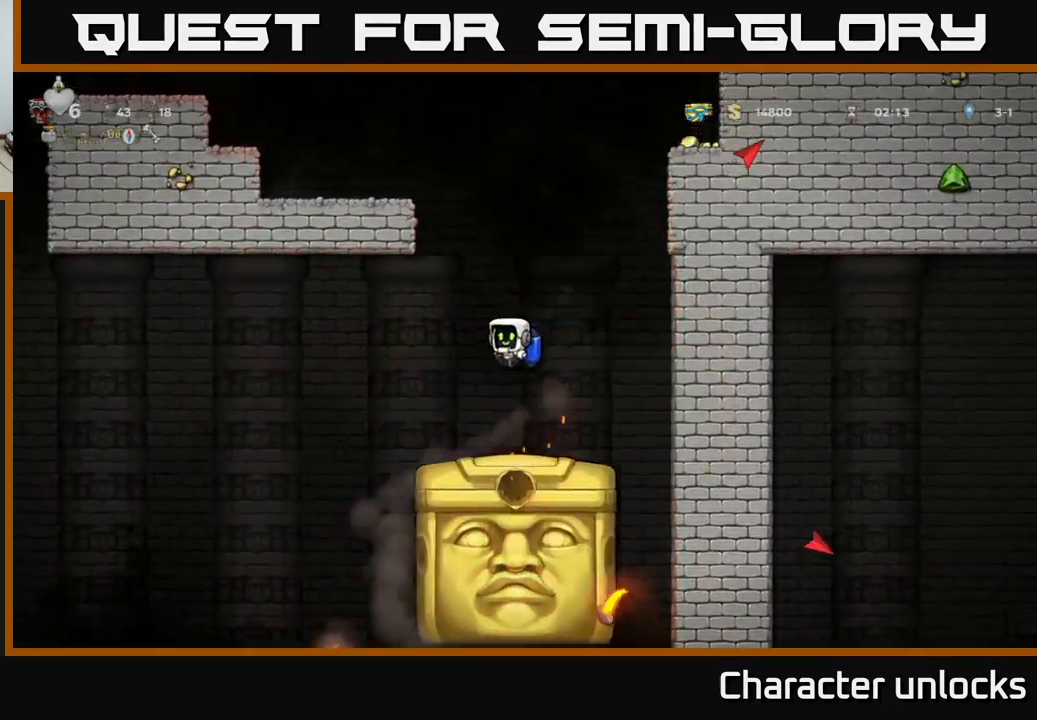
{"buttons": ["A"], "left_stick": "center", "events": [[266, "DPAD_RIGHT", "down"], [333, "DPAD_RIGHT", "up"], [466, "A", "down"]]}
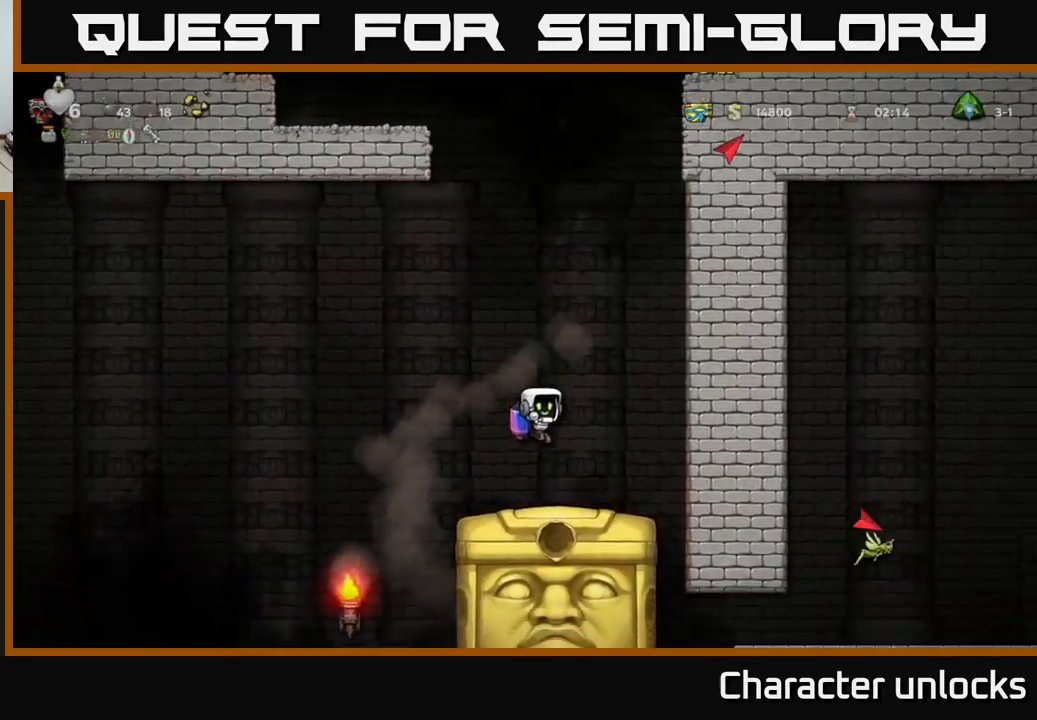
{"buttons": [], "left_stick": "center", "events": [[50, "A", "up"]]}
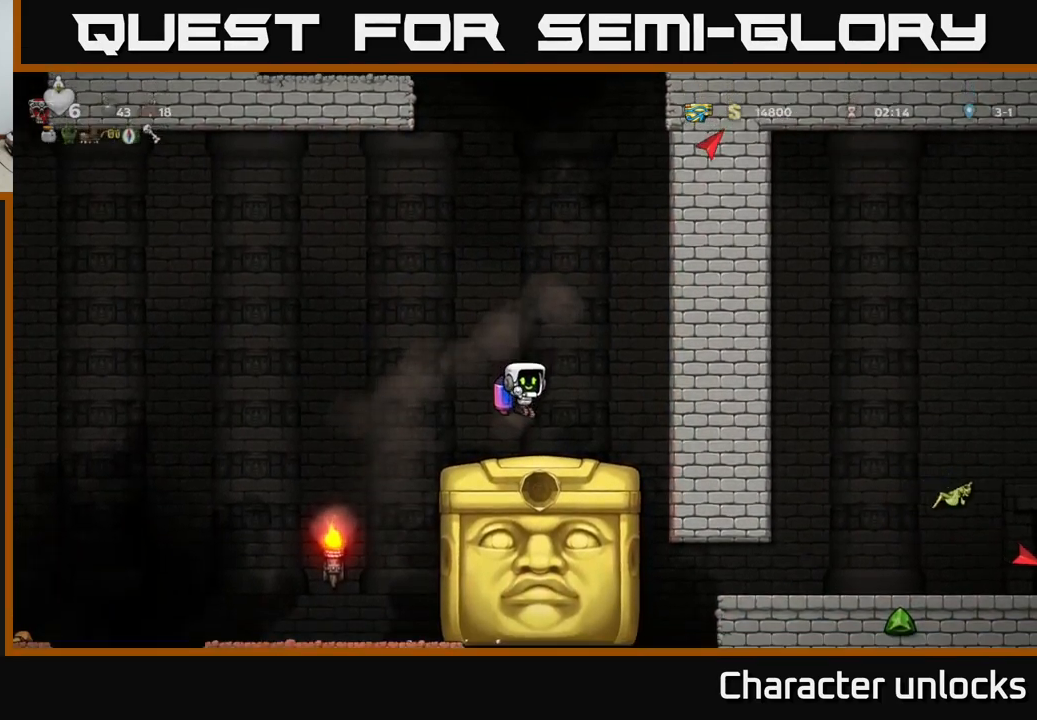
{"buttons": [], "left_stick": "center", "events": [[216, "DPAD_RIGHT", "down"], [250, "DPAD_RIGHT", "up"]]}
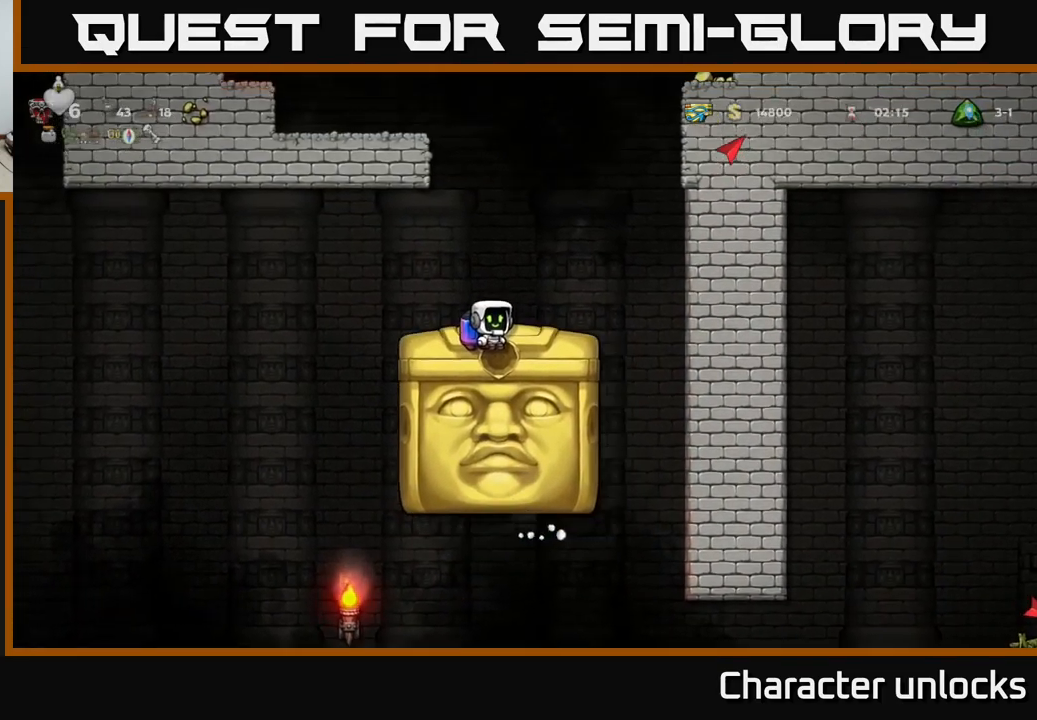
{"buttons": [], "left_stick": "center", "events": []}
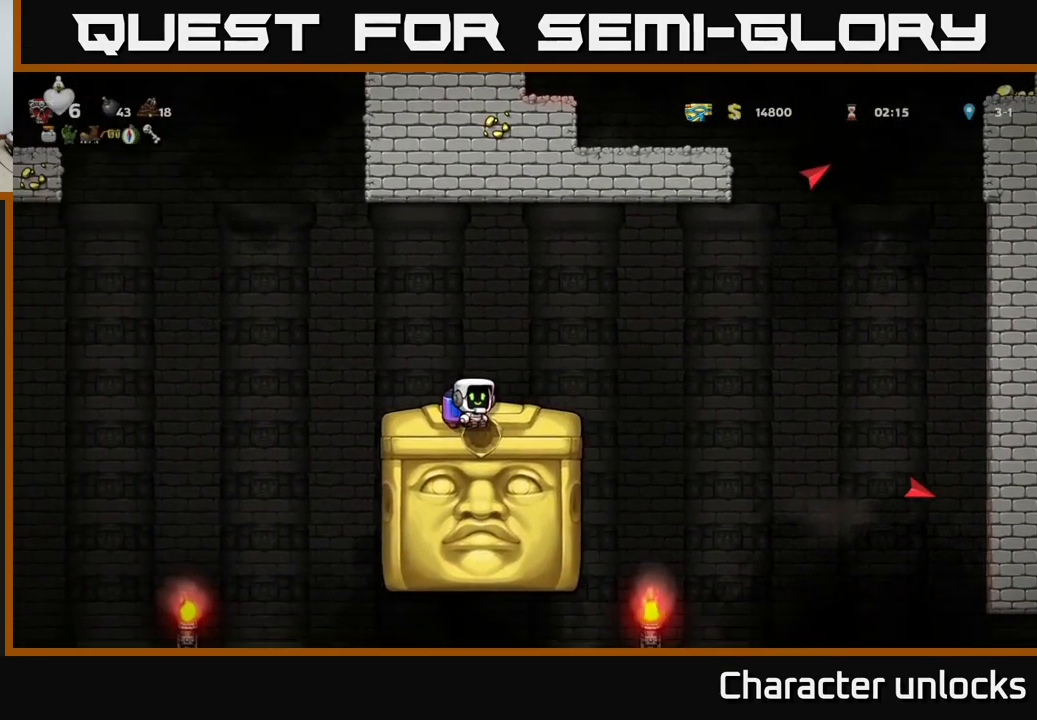
{"buttons": [], "left_stick": "center", "events": [[283, "DPAD_LEFT", "down"], [333, "DPAD_LEFT", "up"]]}
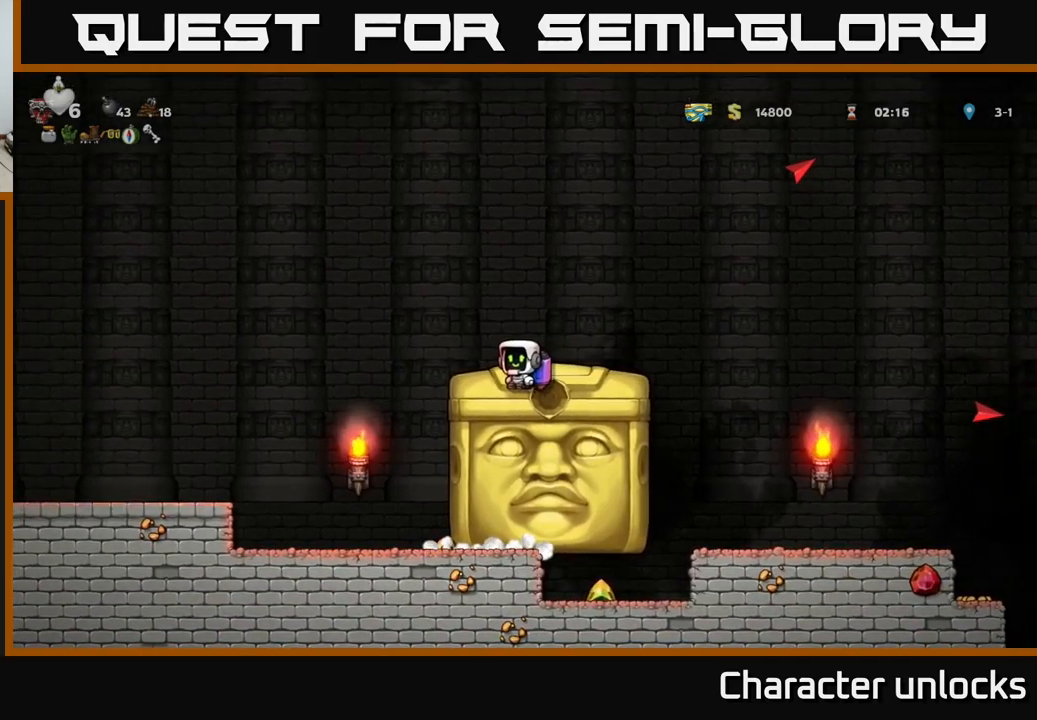
{"buttons": [], "left_stick": "center", "events": [[183, "DPAD_LEFT", "down"], [267, "DPAD_LEFT", "up"]]}
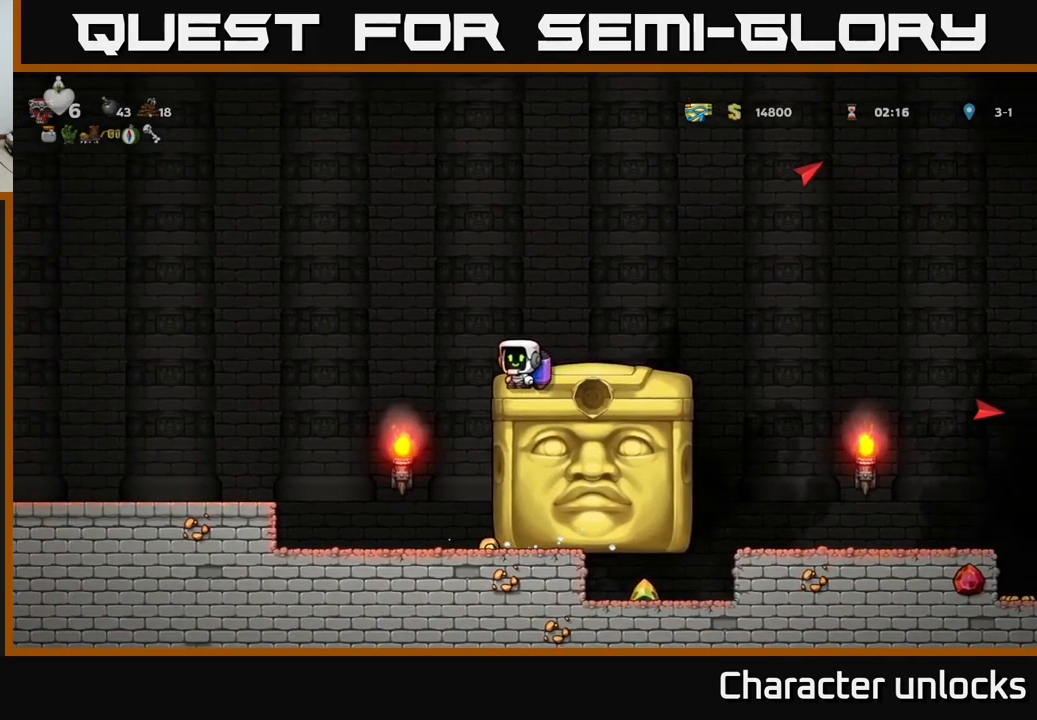
{"buttons": [], "left_stick": "center", "events": []}
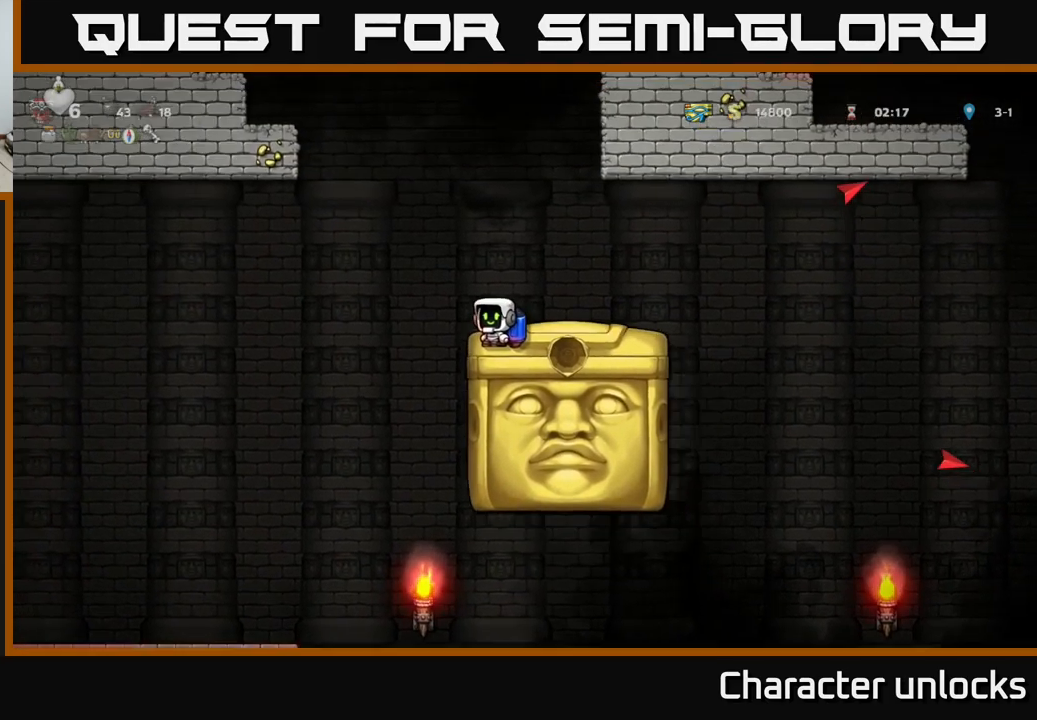
{"buttons": [], "left_stick": "center", "events": [[267, "DPAD_RIGHT", "down"], [317, "DPAD_RIGHT", "up"]]}
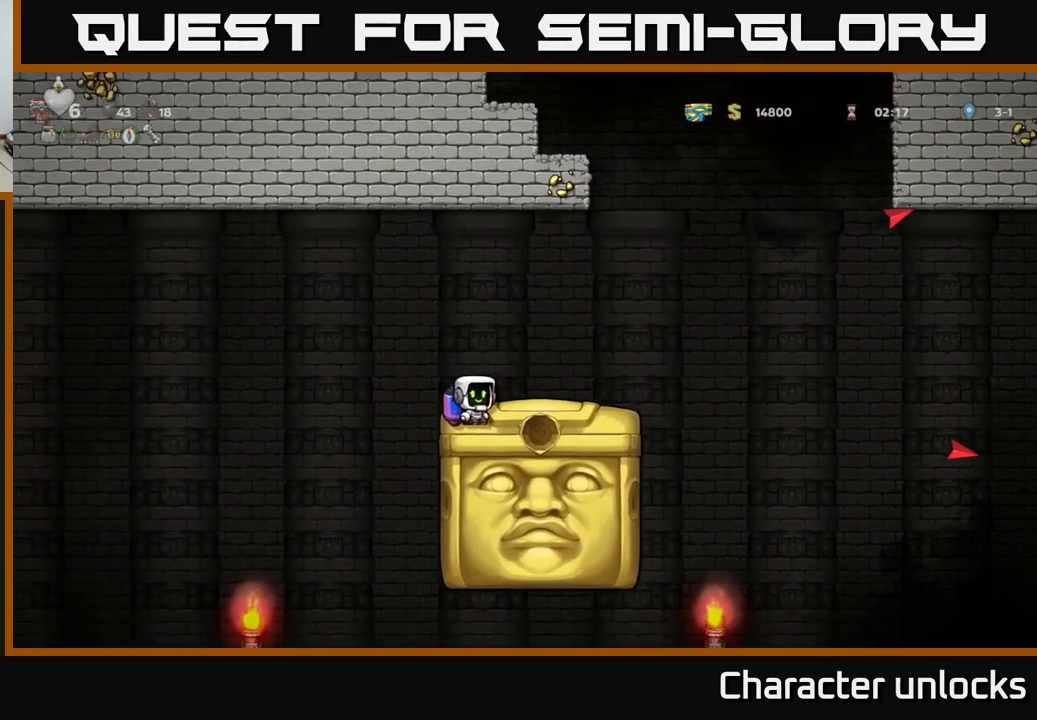
{"buttons": [], "left_stick": "center", "events": []}